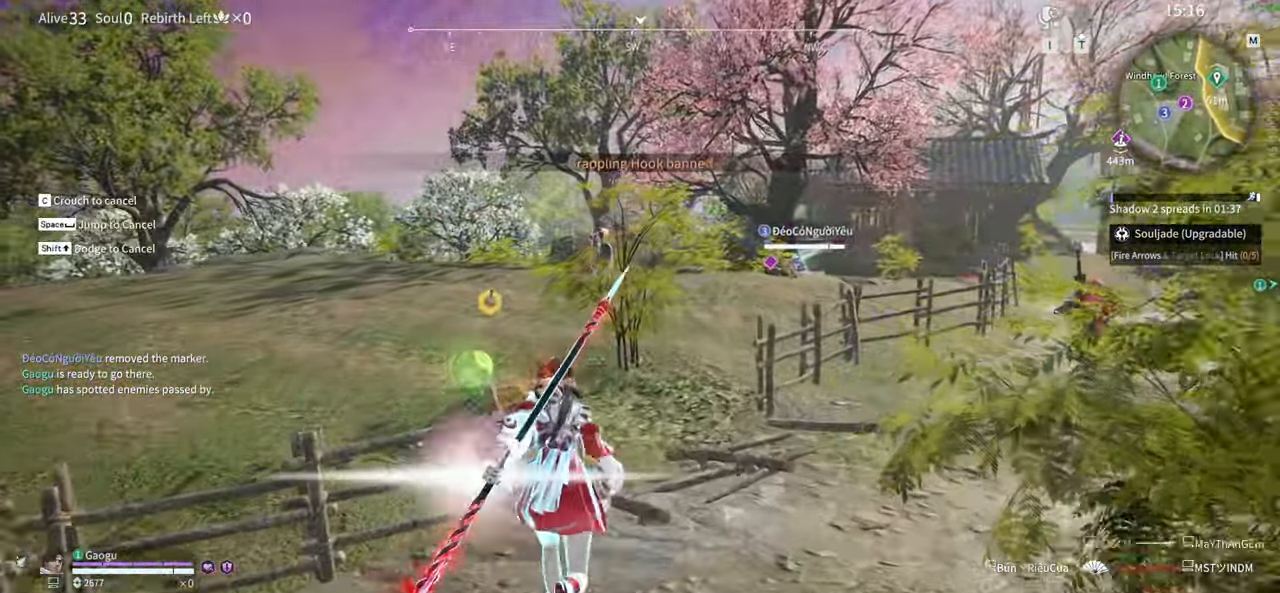
Gameplay with keyboard and mouse; each line is a JSON object with the keys and mouse buttons held at the frame after it. "events" lists presses ("down") and releases ("up") of "1", "2", "3", "4", "5", "a", "alt", "b", "c", "ctrl", "d", "e", "f", "g", "q", "r", "s", "shift", "space", "t", "tab", "tilde", "v", "w", "x", "z", "mouse_left", "mouse_wheel", "mouse_right", "mouse_mb4" and "mouse_mb5" between this image and that frame as [ms after this image, input, new state], when the widget could be followed in between. "mouse_left", "mouse_wheel", "mouse_right", "mouse_mb4", "mouse_mb5" = the "left", "wheel", "right", "mb4", "mb5" buttons of the "mouse" list. No other keys are recorded. "wheel" means that the mouse wheel is clicked or scrolled. Mouse movement is not recorded.
{"keys": ["w"], "mouse": ["right"]}
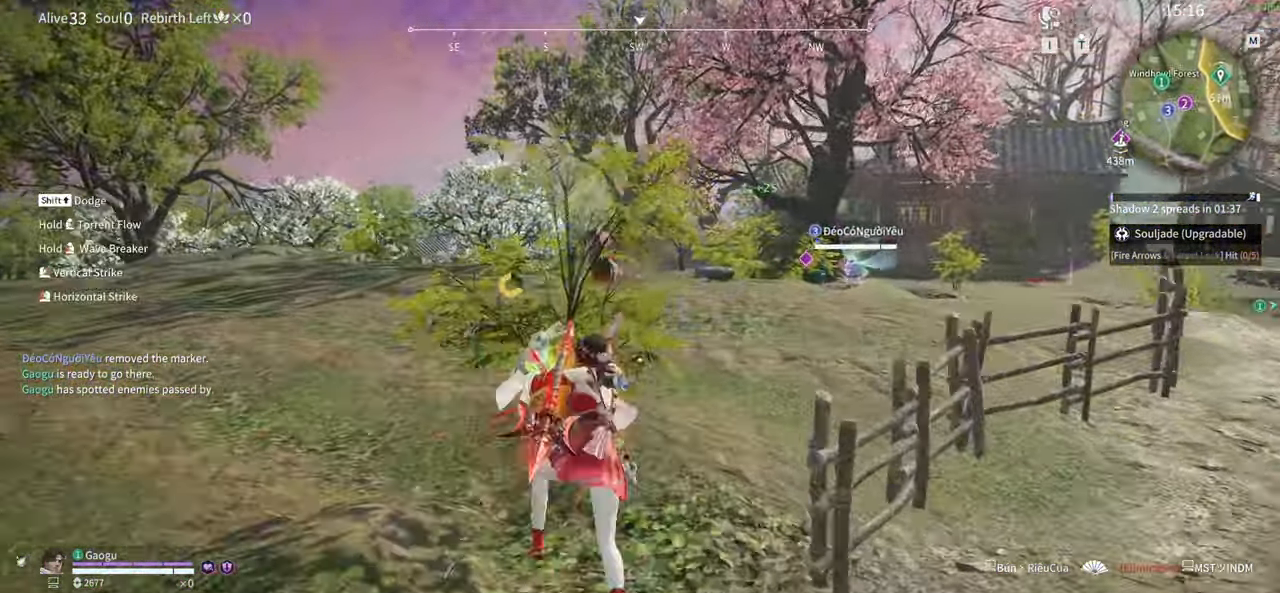
{"keys": ["w"], "mouse": ["right"]}
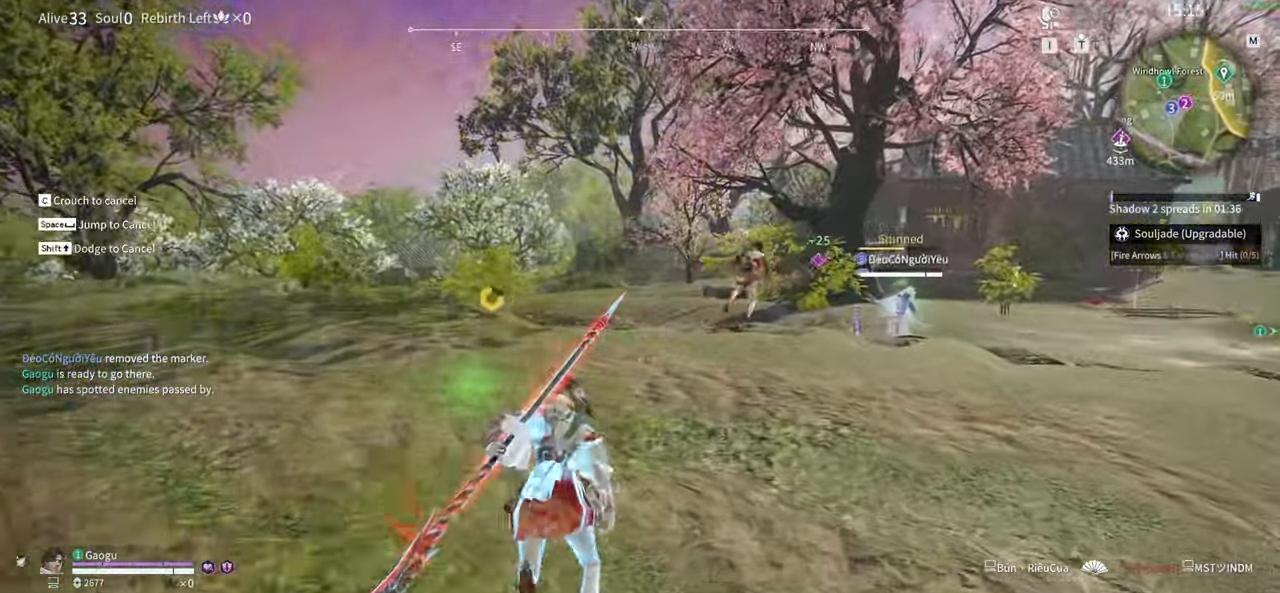
{"keys": ["w"], "mouse": ["right"], "events": []}
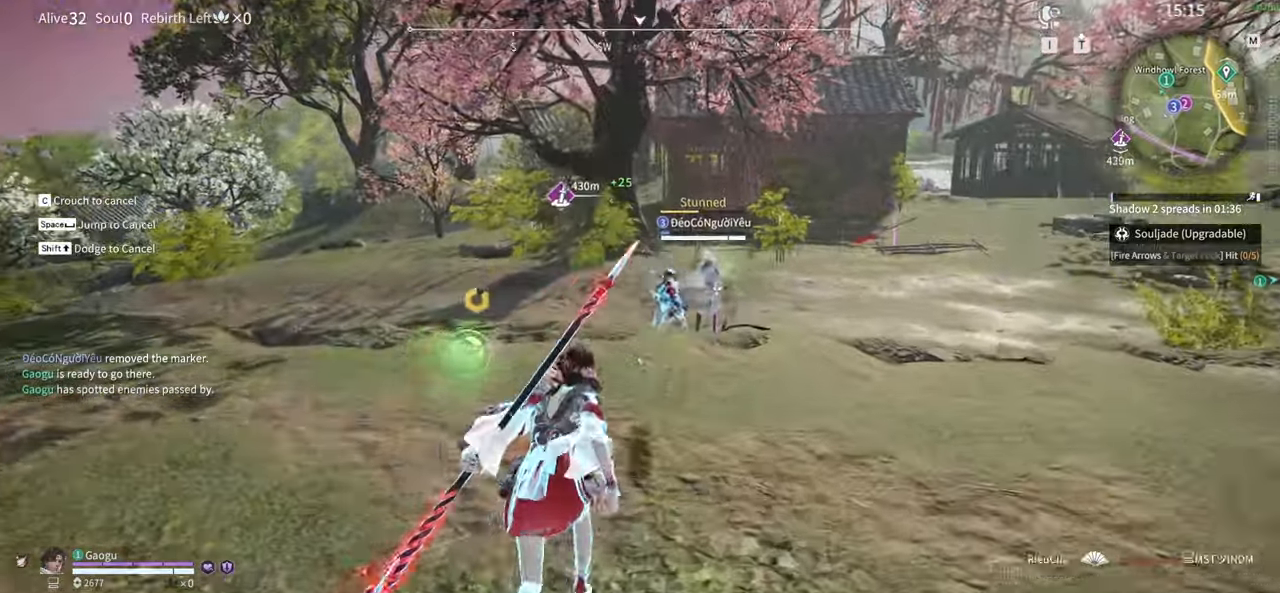
{"keys": ["w"], "mouse": ["right"], "events": []}